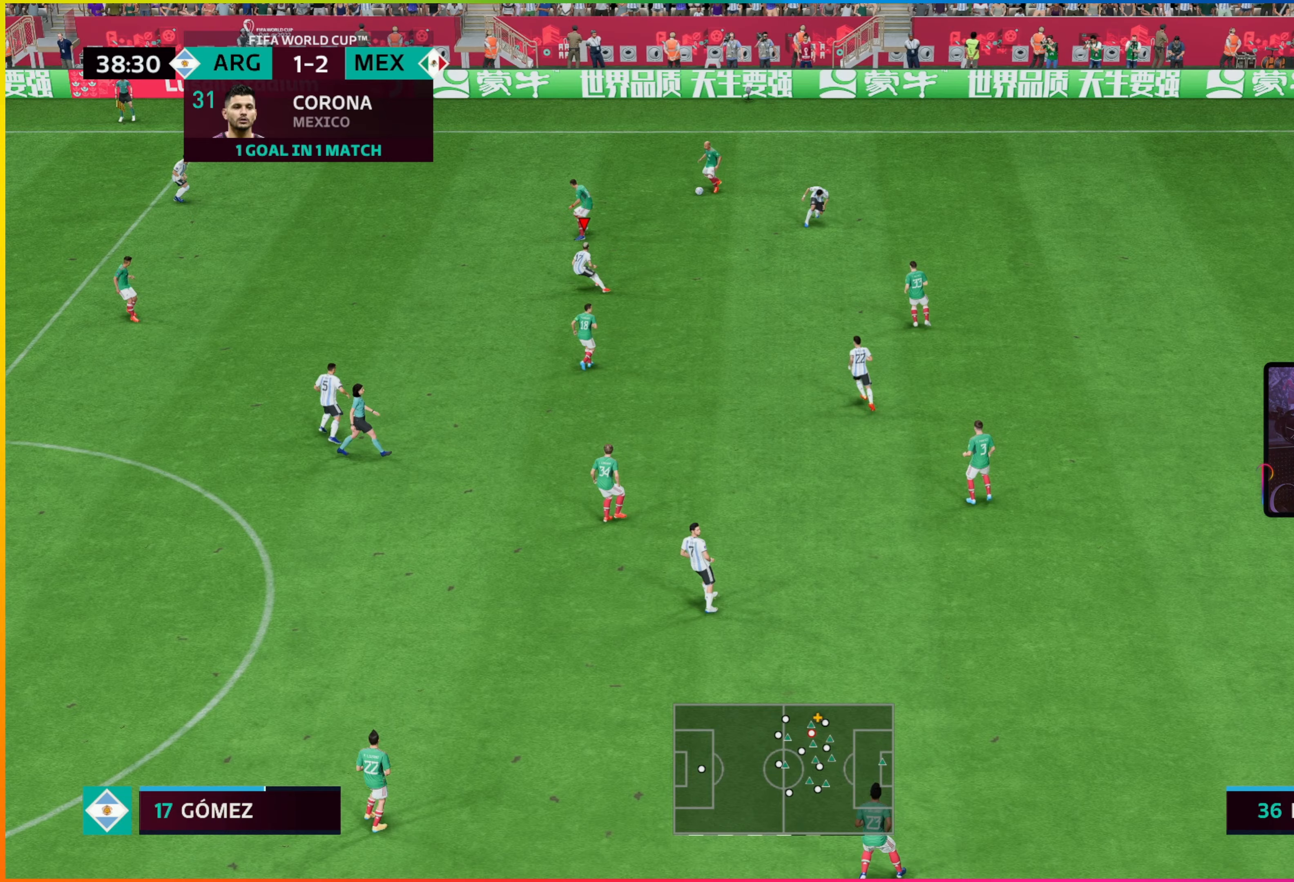
Gameplay with a controller (PlayStation layout); each line is a JSON object with the inputs held at the frame after it (dt_ms = milliseconds from this image to that frame). "events" lists button and stick changes between this image and that frame as [ms after this image, input, new state], when the widget could be followed in between. Not read: right_stick.
{"dt_ms": 333, "buttons": ["R2"], "left_stick": "up-left", "events": [[67, "TRIANGLE", "down"], [150, "left_stick", "up-left"], [200, "TRIANGLE", "up"], [317, "R2", "down"]]}
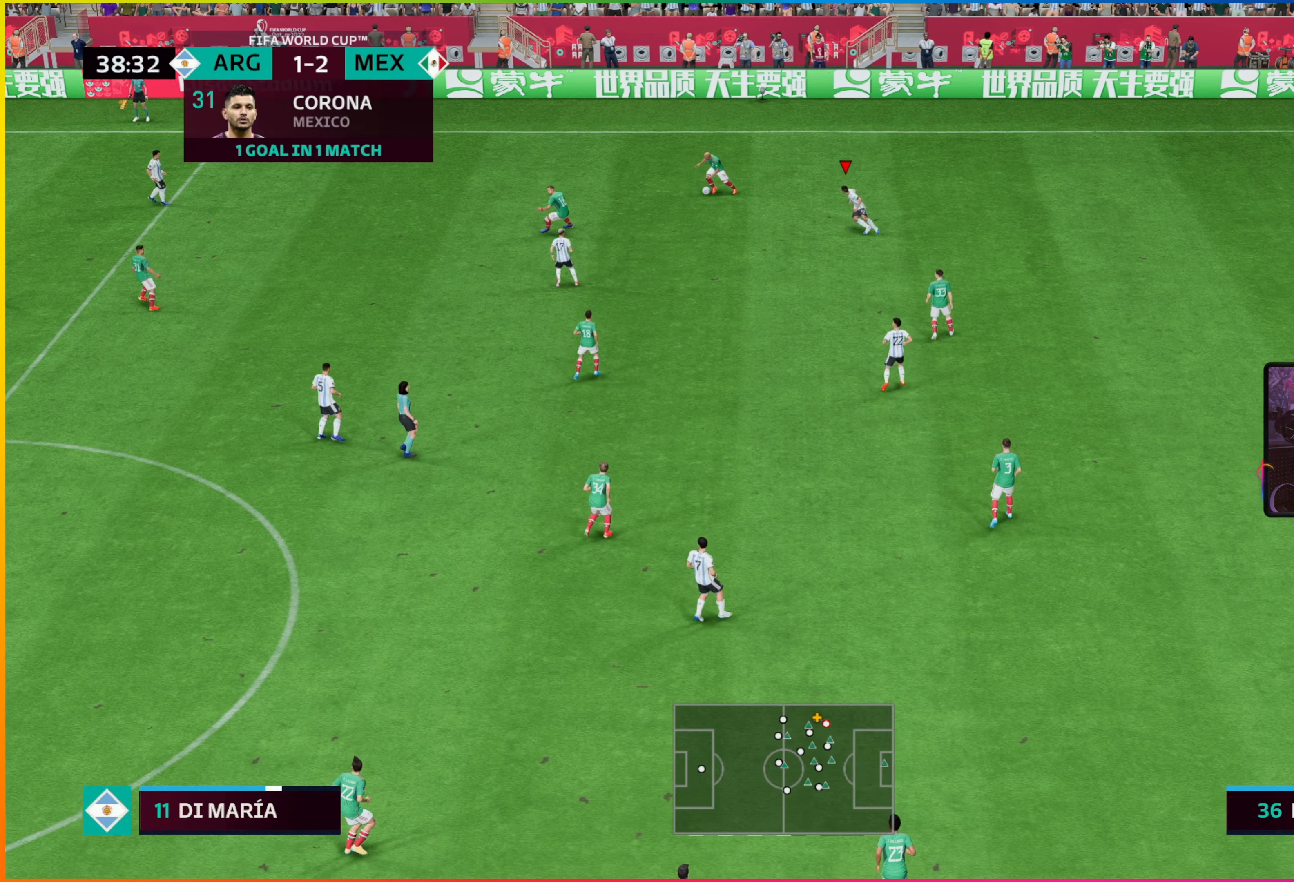
{"dt_ms": 500, "buttons": ["R2"], "left_stick": "up-left", "events": [[100, "TRIANGLE", "down"], [250, "TRIANGLE", "up"]]}
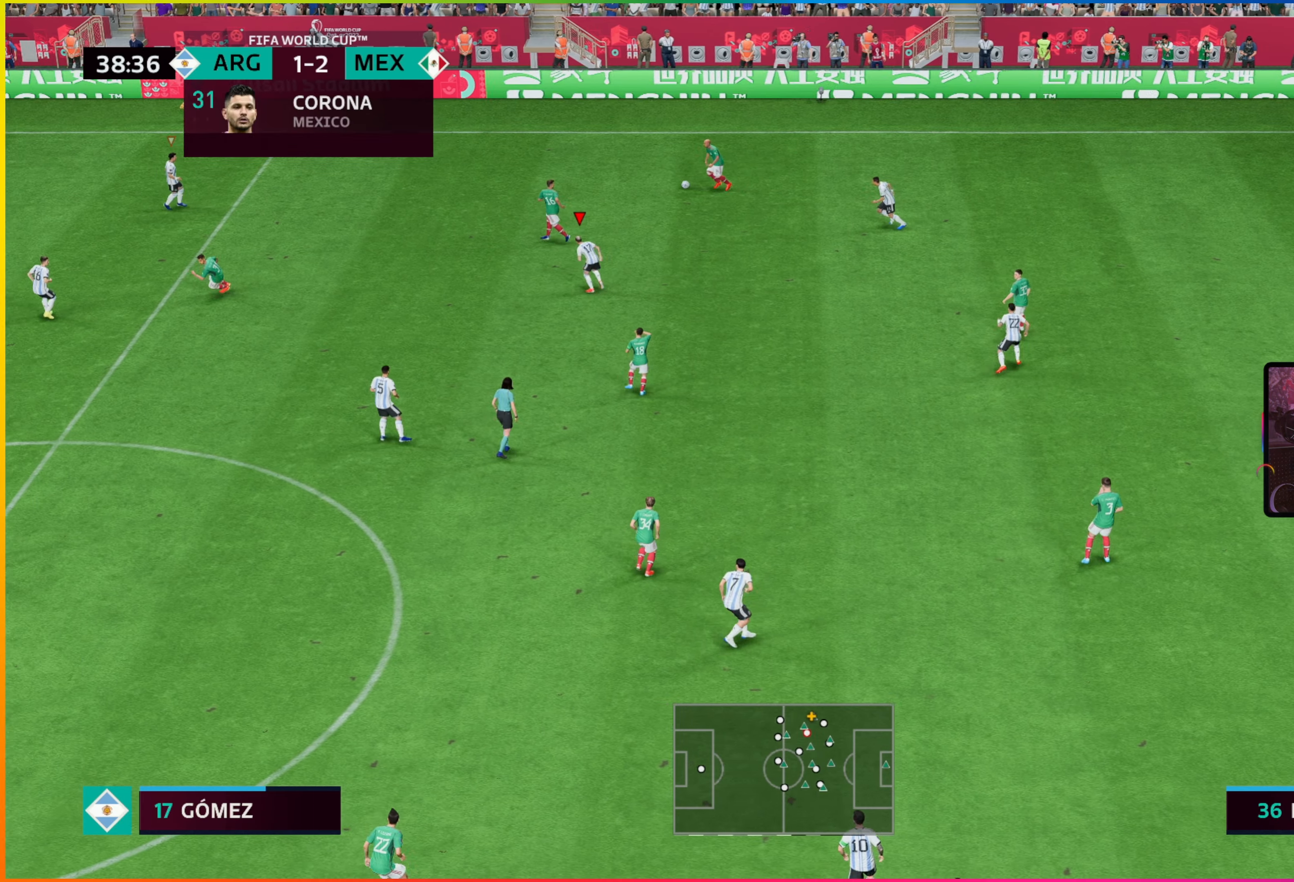
{"dt_ms": 500, "buttons": ["R2"], "left_stick": "up-left", "events": []}
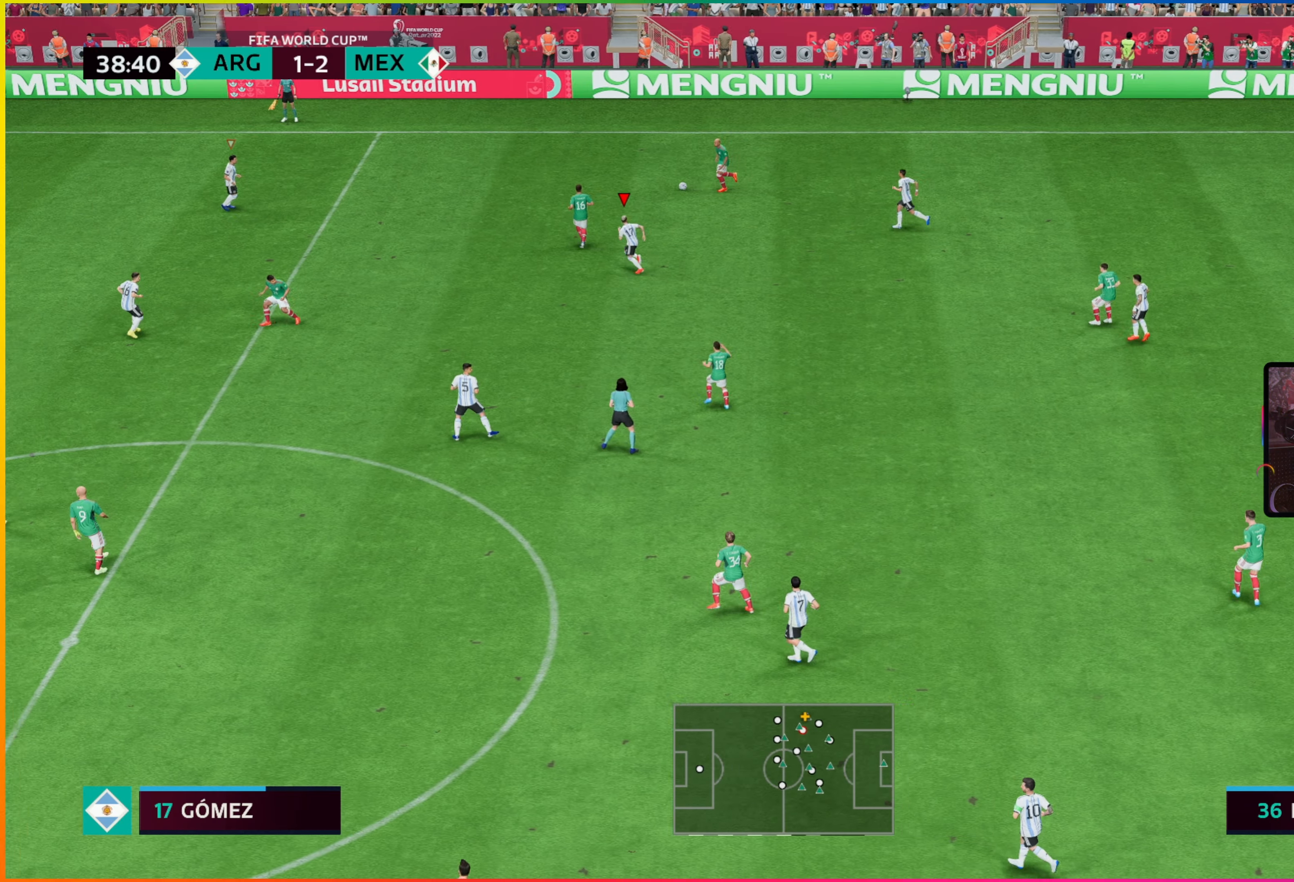
{"dt_ms": 500, "buttons": ["R2"], "left_stick": "up-left", "events": []}
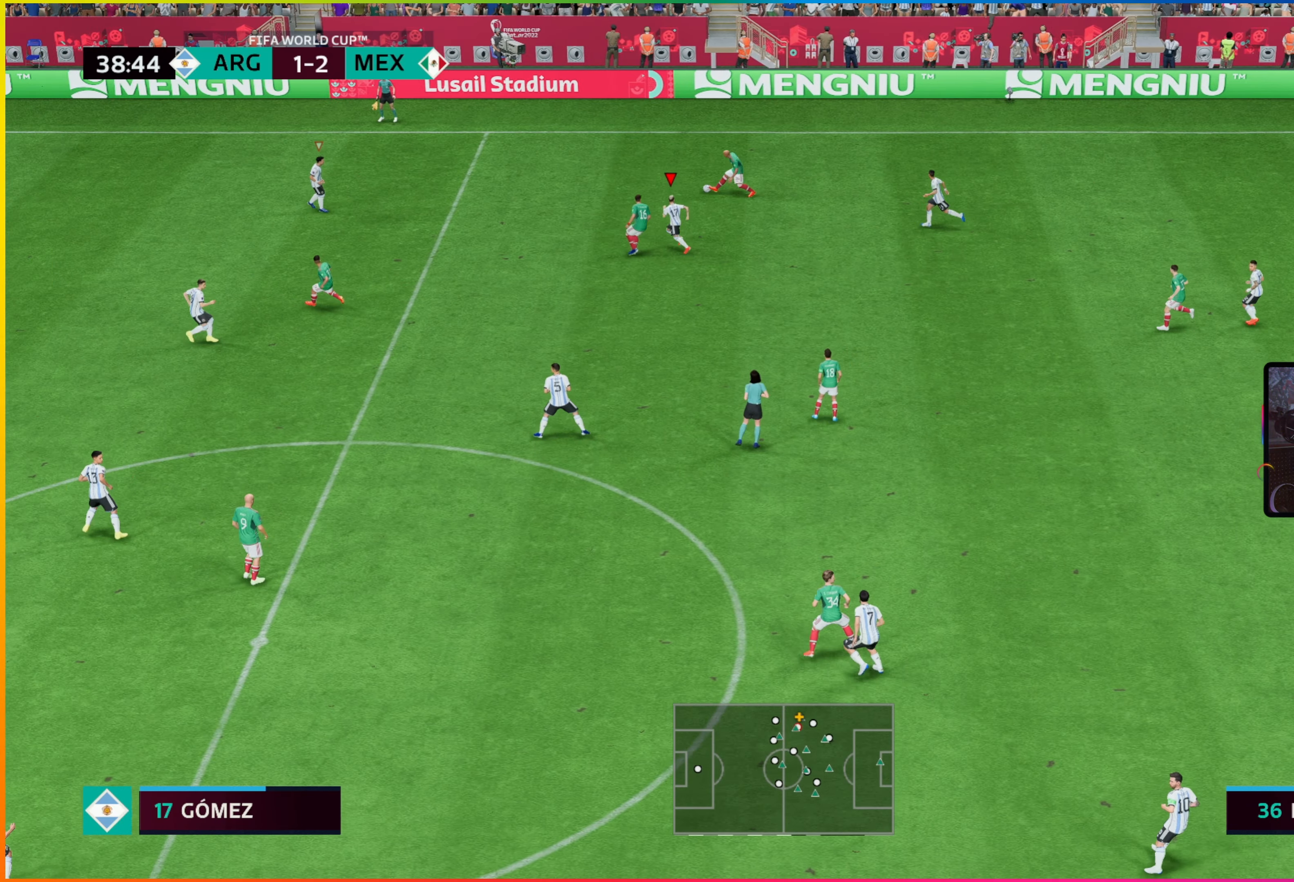
{"dt_ms": 500, "buttons": ["R2"], "left_stick": "up-left", "events": []}
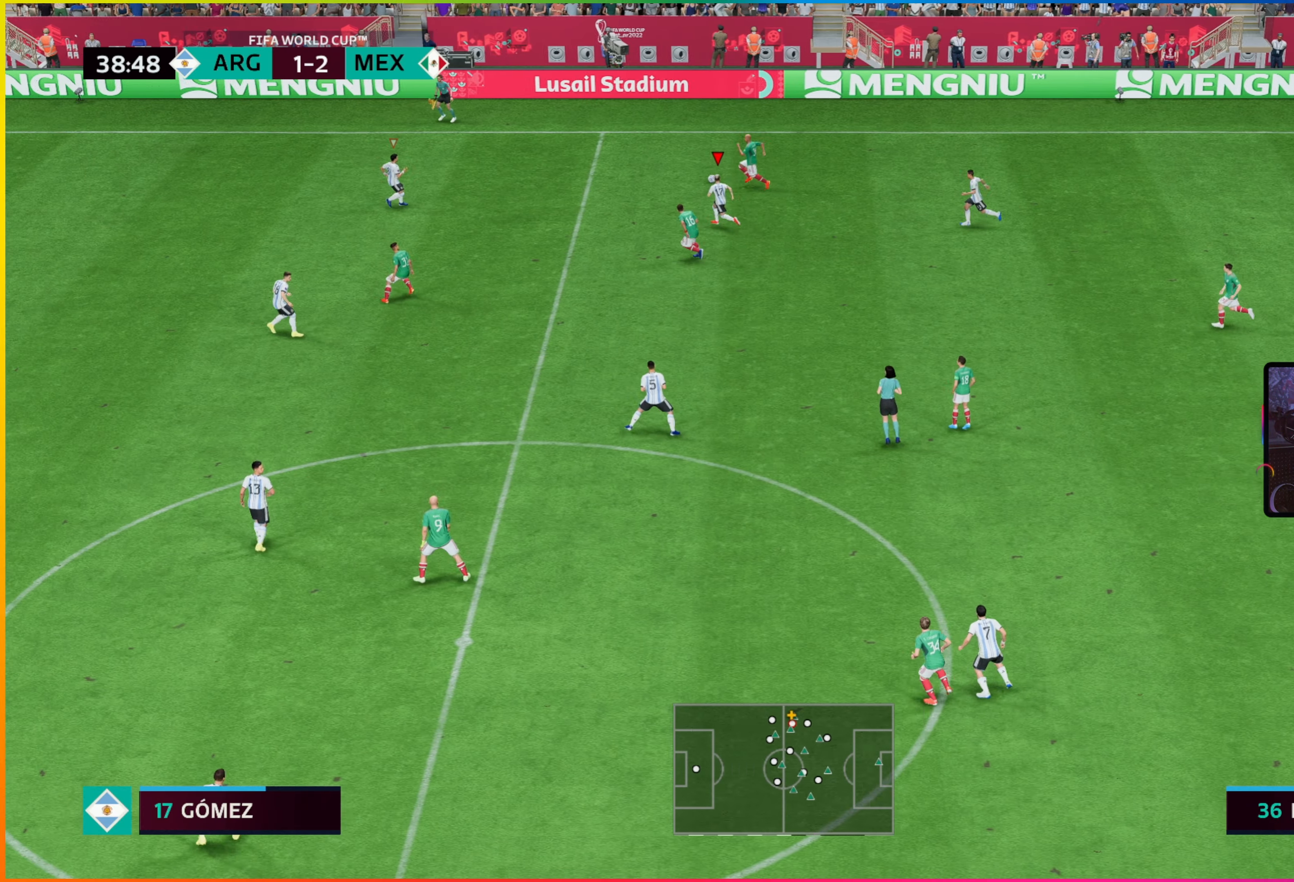
{"dt_ms": 500, "buttons": ["R2"], "left_stick": "up-left", "events": []}
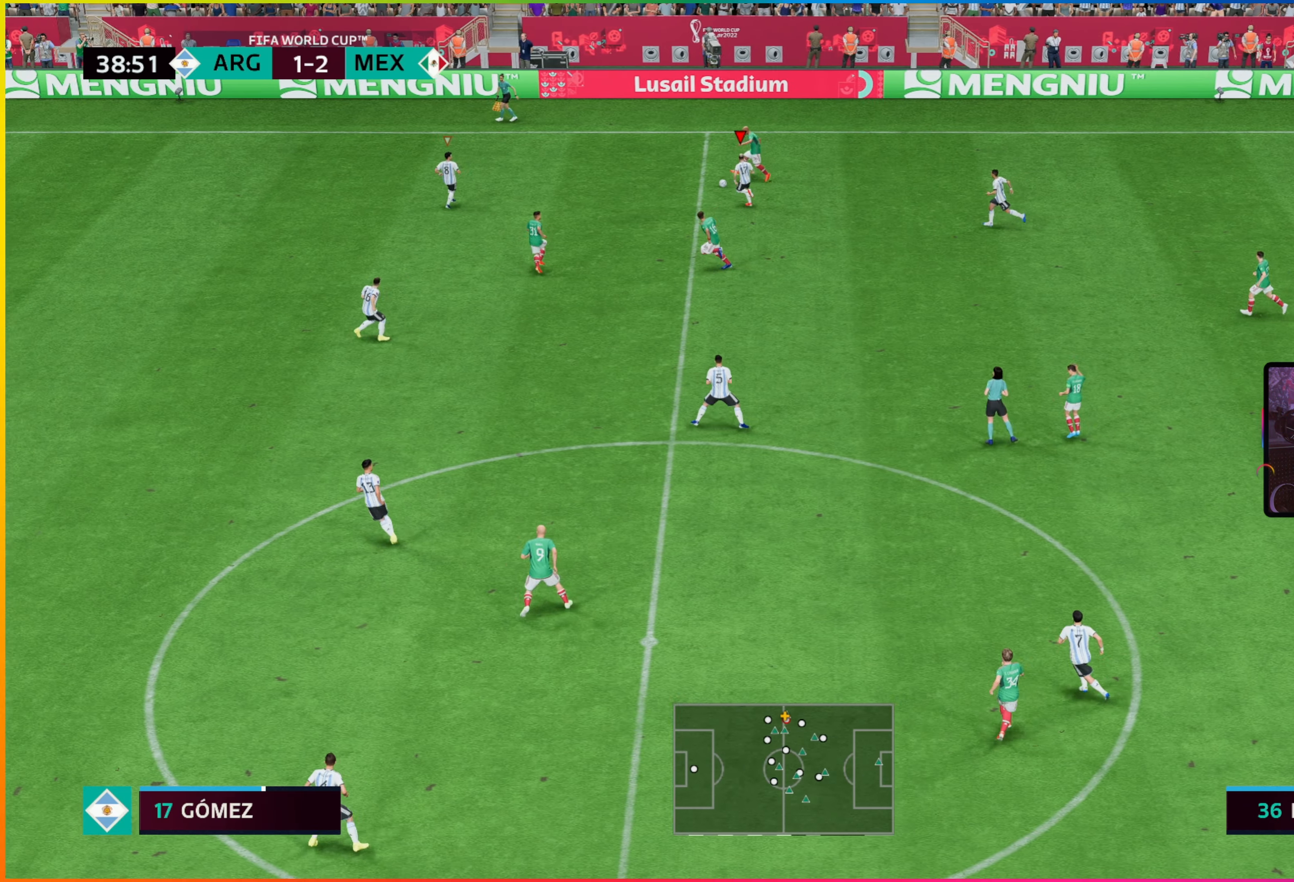
{"dt_ms": 500, "buttons": [], "left_stick": "down-right", "events": [[217, "R2", "up"], [267, "TRIANGLE", "down"], [350, "left_stick", "down-right"], [367, "TRIANGLE", "up"]]}
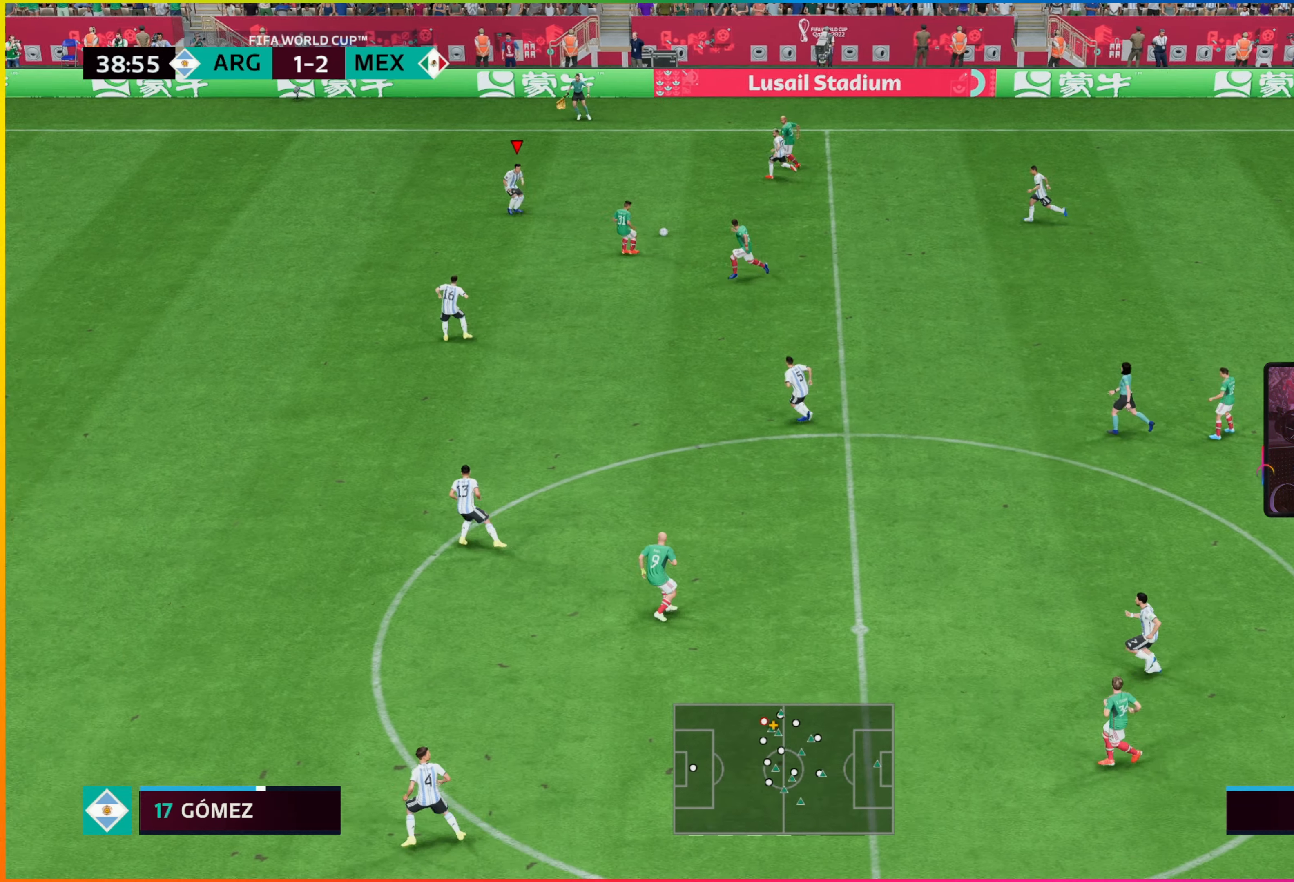
{"dt_ms": 500, "buttons": [], "left_stick": "right", "events": [[350, "TRIANGLE", "down"], [350, "left_stick", "right"], [467, "TRIANGLE", "up"]]}
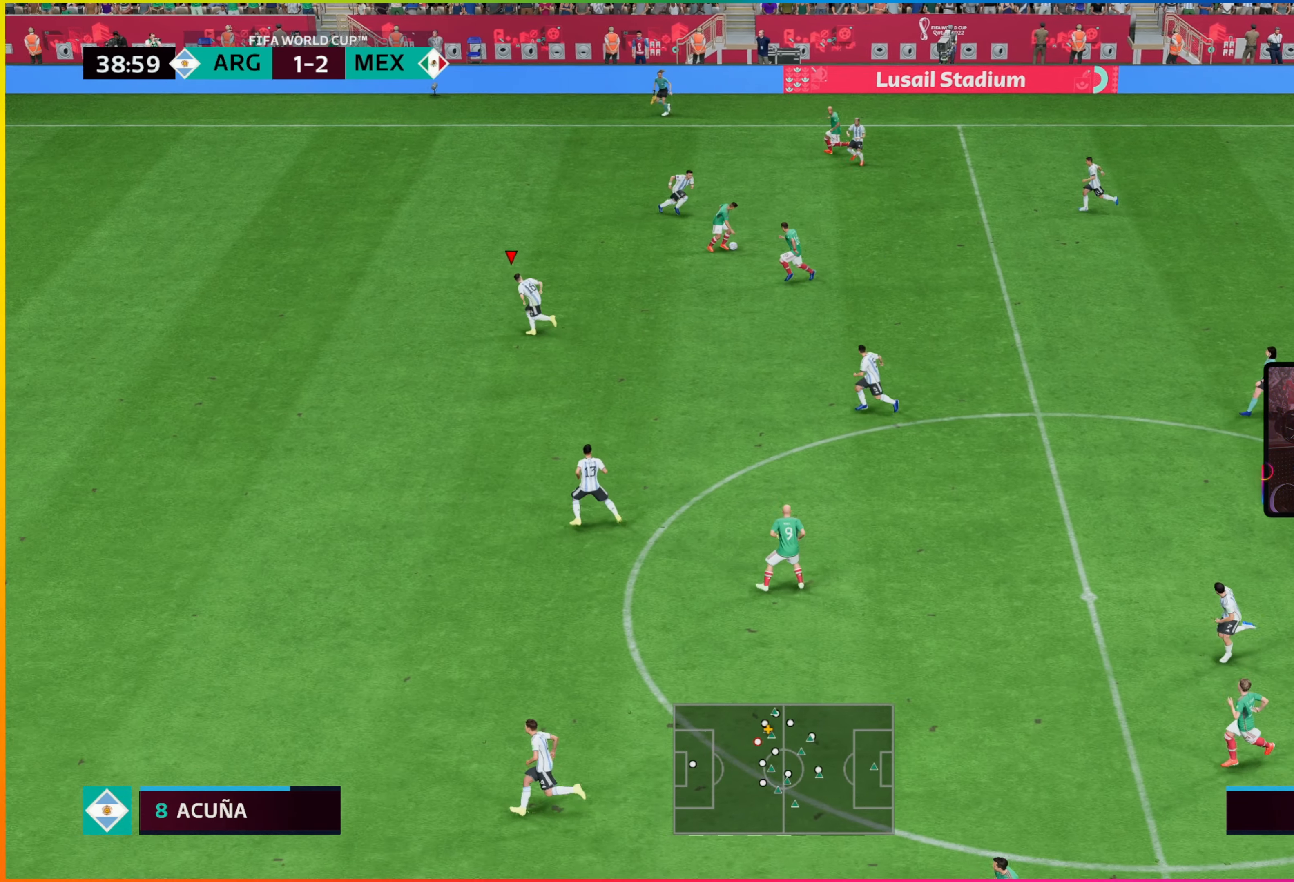
{"dt_ms": 500, "buttons": ["L2"], "left_stick": "up-right", "events": [[84, "L2", "down"], [267, "left_stick", "up-right"]]}
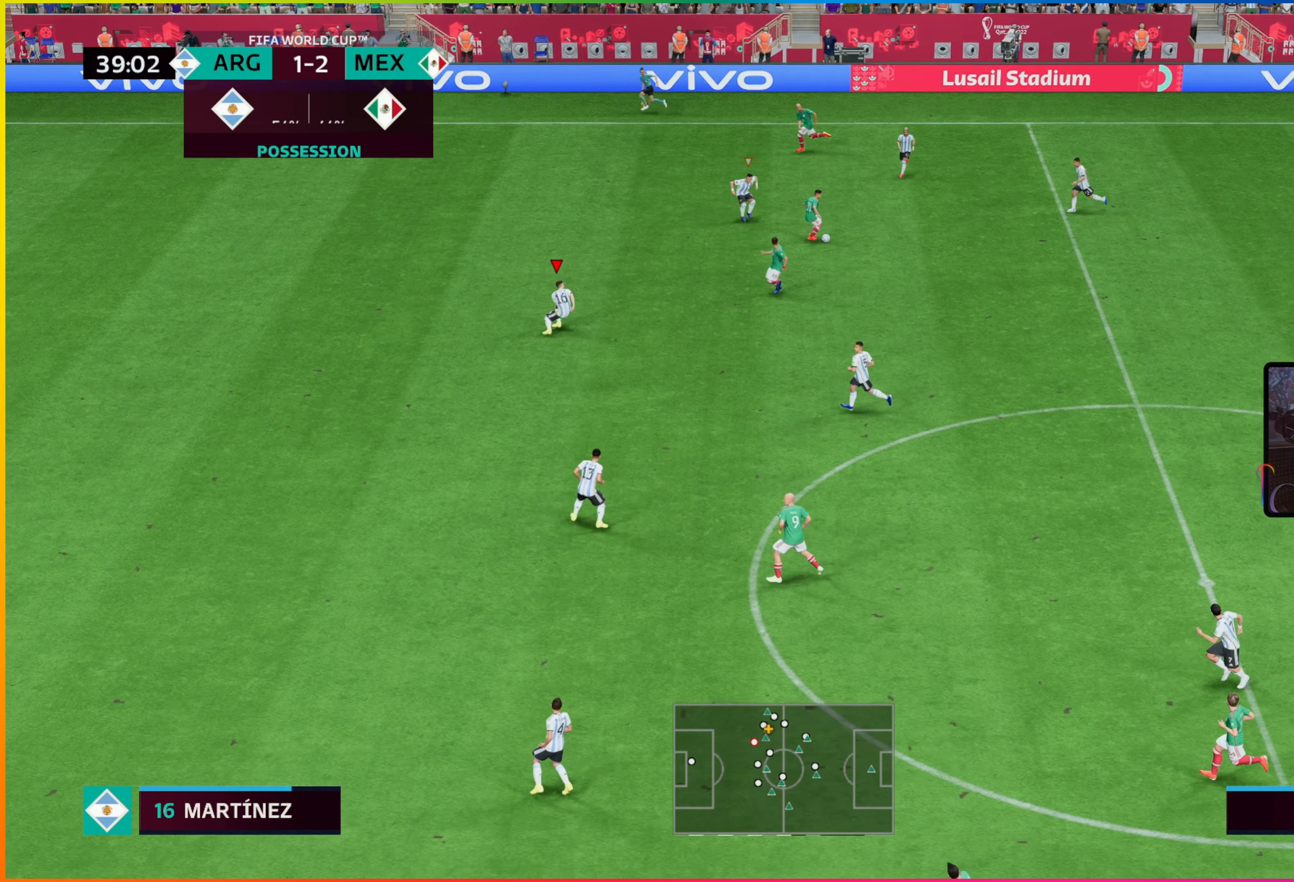
{"dt_ms": 500, "buttons": ["L2"], "left_stick": "right", "events": [[267, "left_stick", "right"]]}
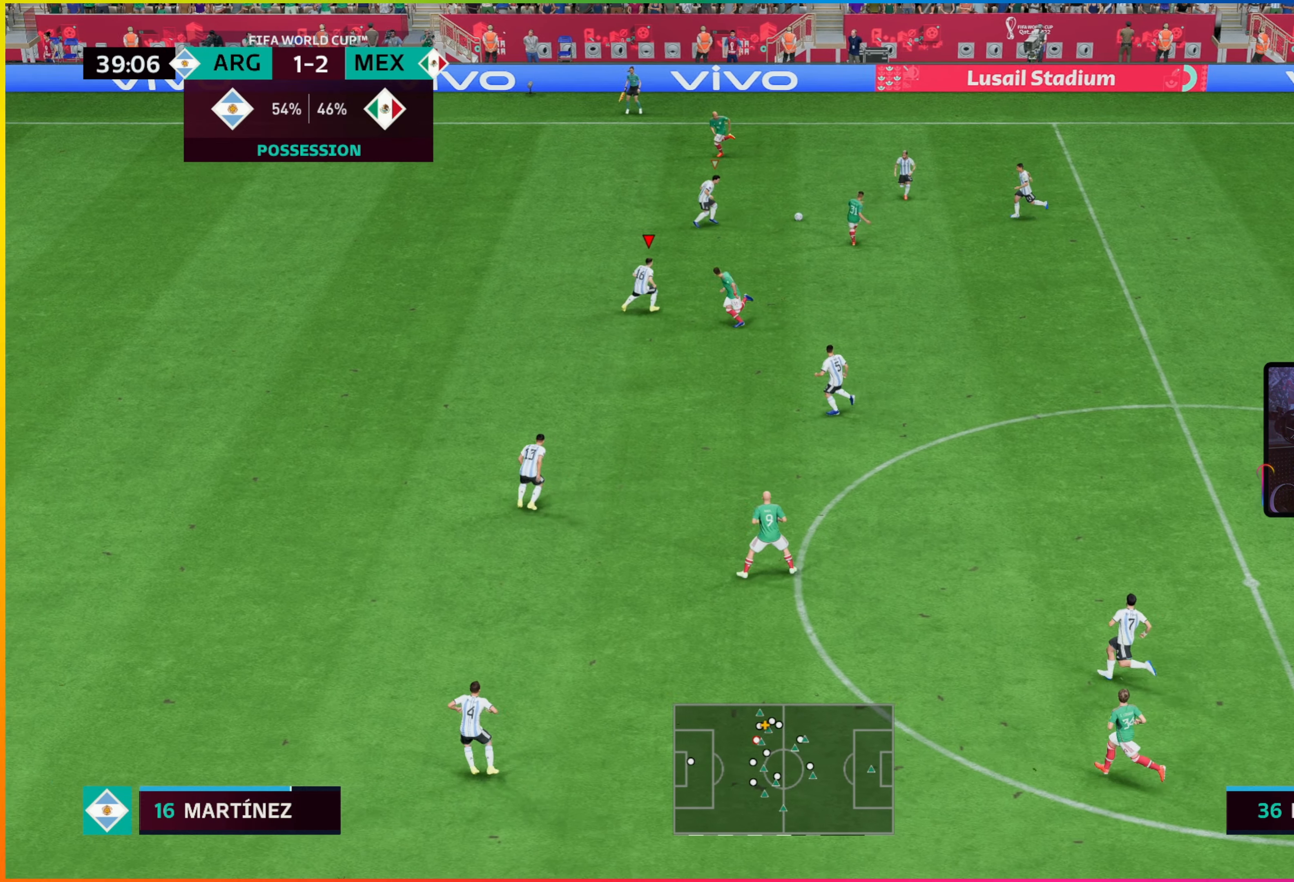
{"dt_ms": 500, "buttons": ["R2"], "left_stick": "up-left", "events": [[100, "left_stick", "up"], [200, "TRIANGLE", "down"], [233, "left_stick", "up-left"], [250, "L2", "up"], [350, "TRIANGLE", "up"], [383, "R2", "down"]]}
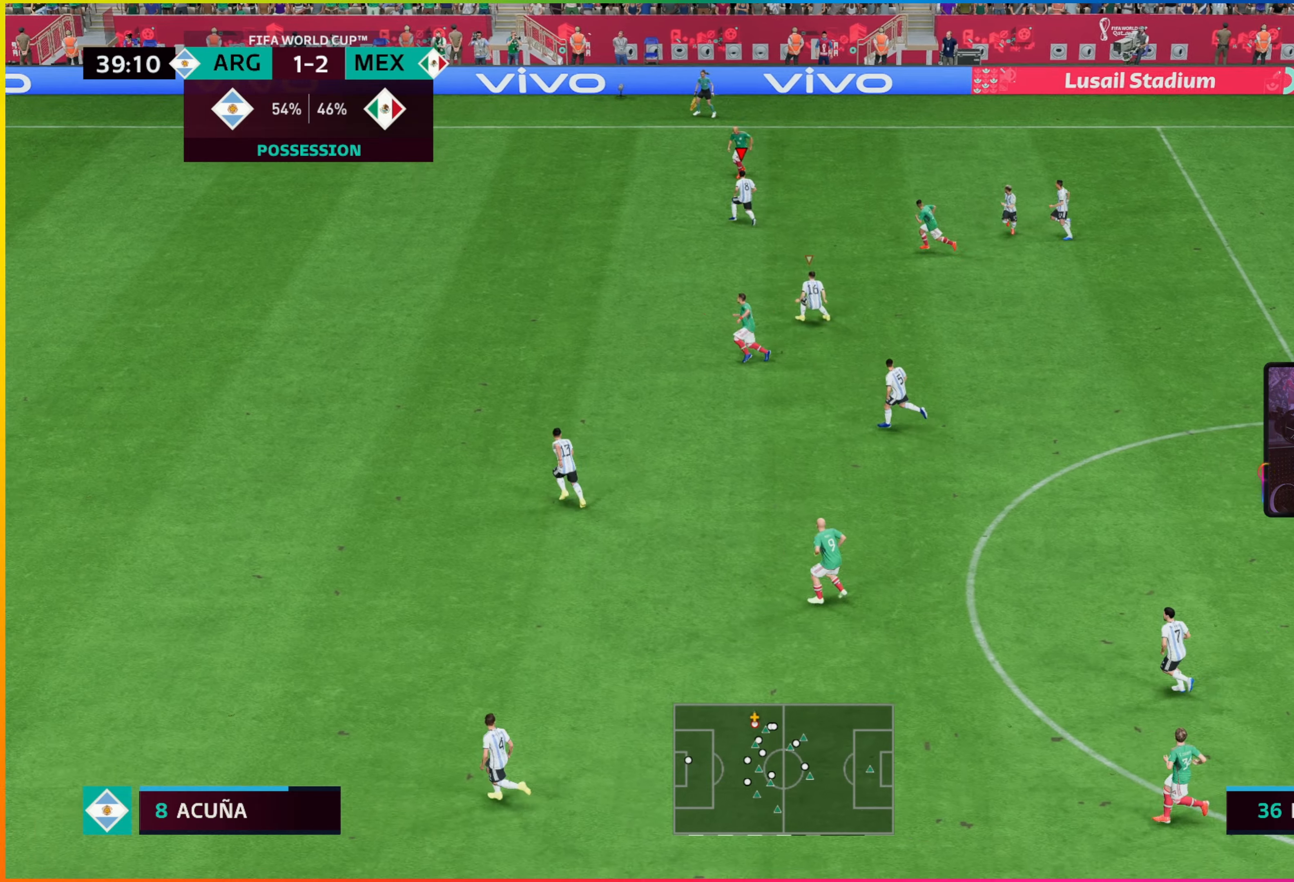
{"dt_ms": 500, "buttons": ["TRIANGLE", "R2"], "left_stick": "left", "events": [[316, "left_stick", "left"], [483, "TRIANGLE", "down"]]}
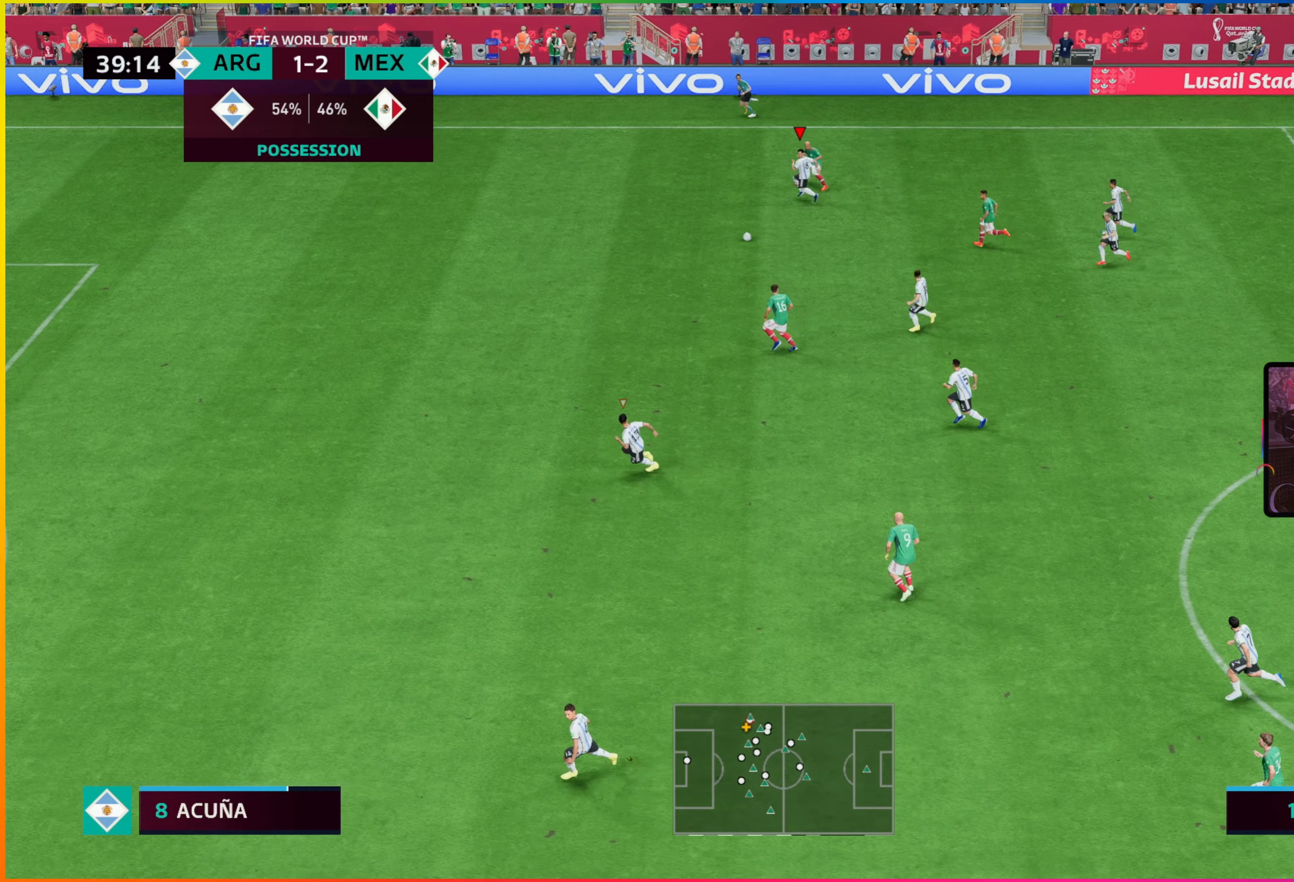
{"dt_ms": 500, "buttons": ["R2"], "left_stick": "up-left", "events": [[16, "left_stick", "up-left"], [133, "TRIANGLE", "up"]]}
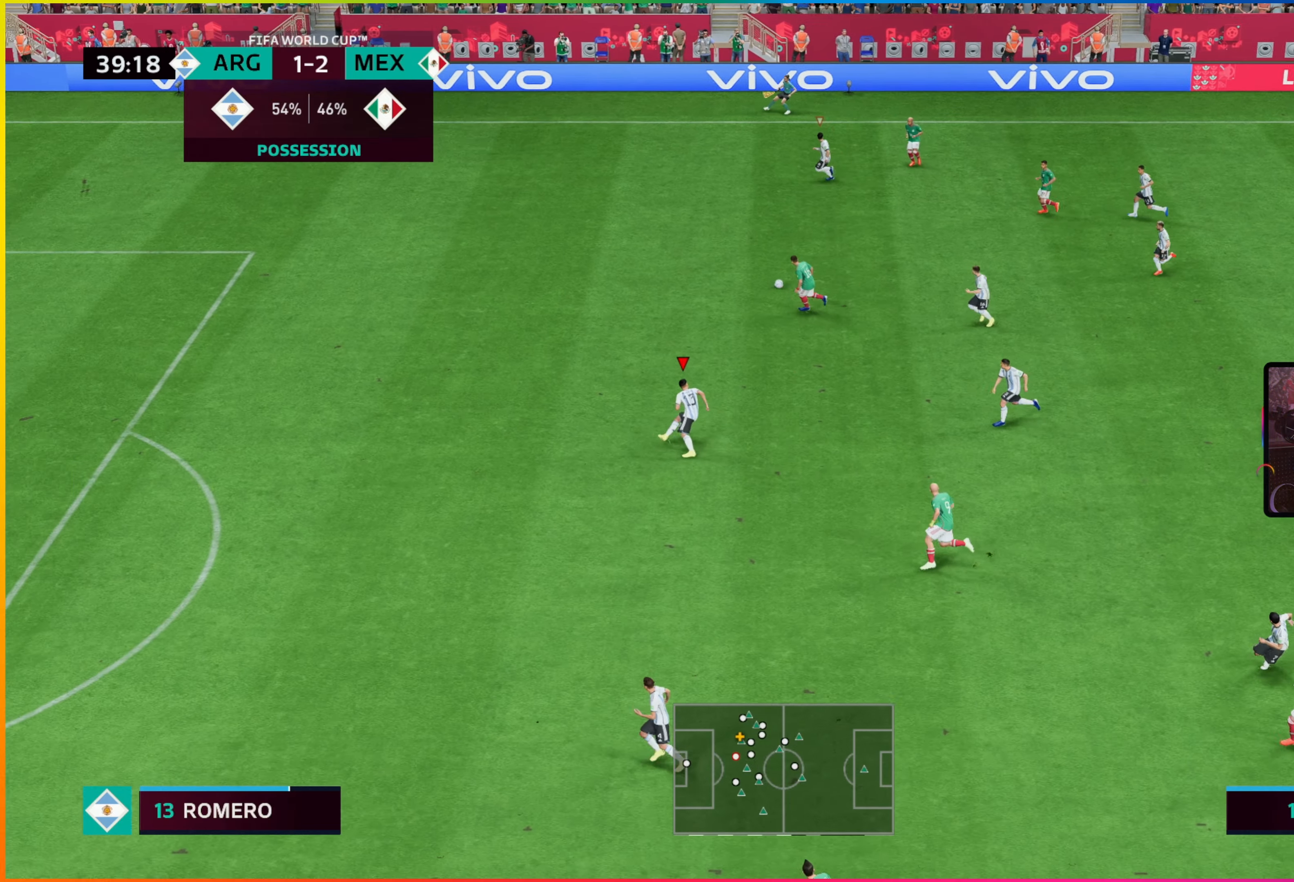
{"dt_ms": 500, "buttons": ["R2"], "left_stick": "up-left", "events": []}
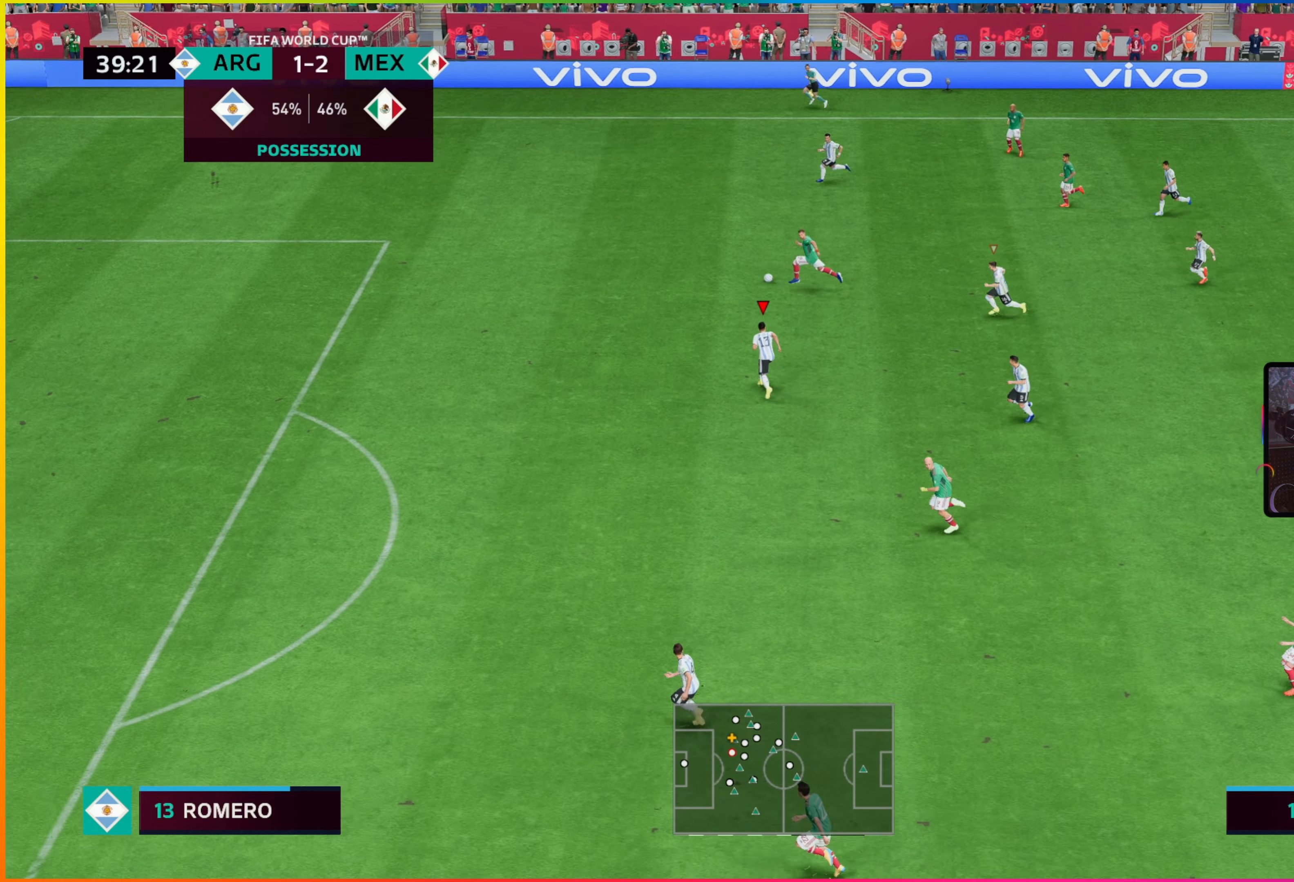
{"dt_ms": 500, "buttons": ["R2"], "left_stick": "up-left", "events": []}
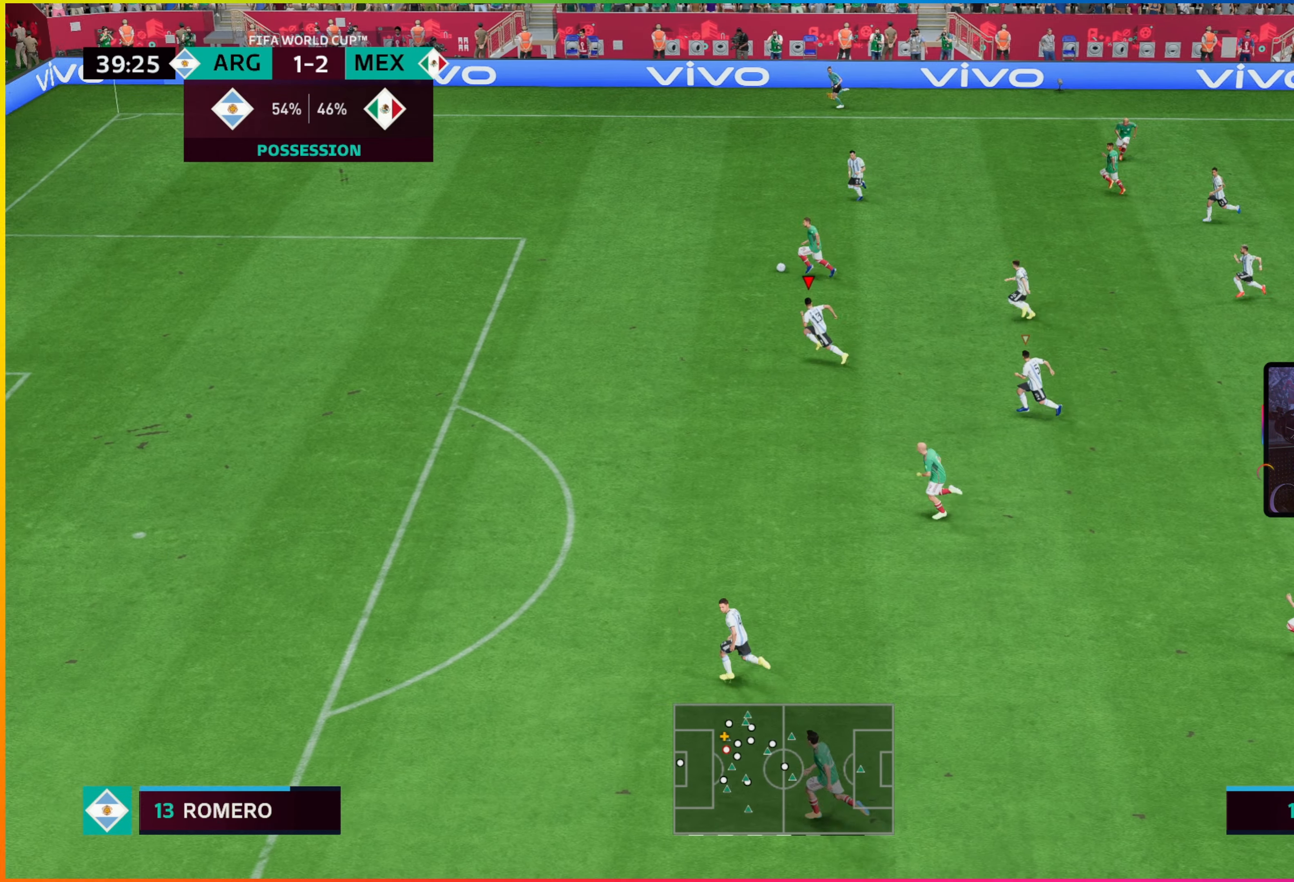
{"dt_ms": 500, "buttons": ["R2"], "left_stick": "up-left", "events": []}
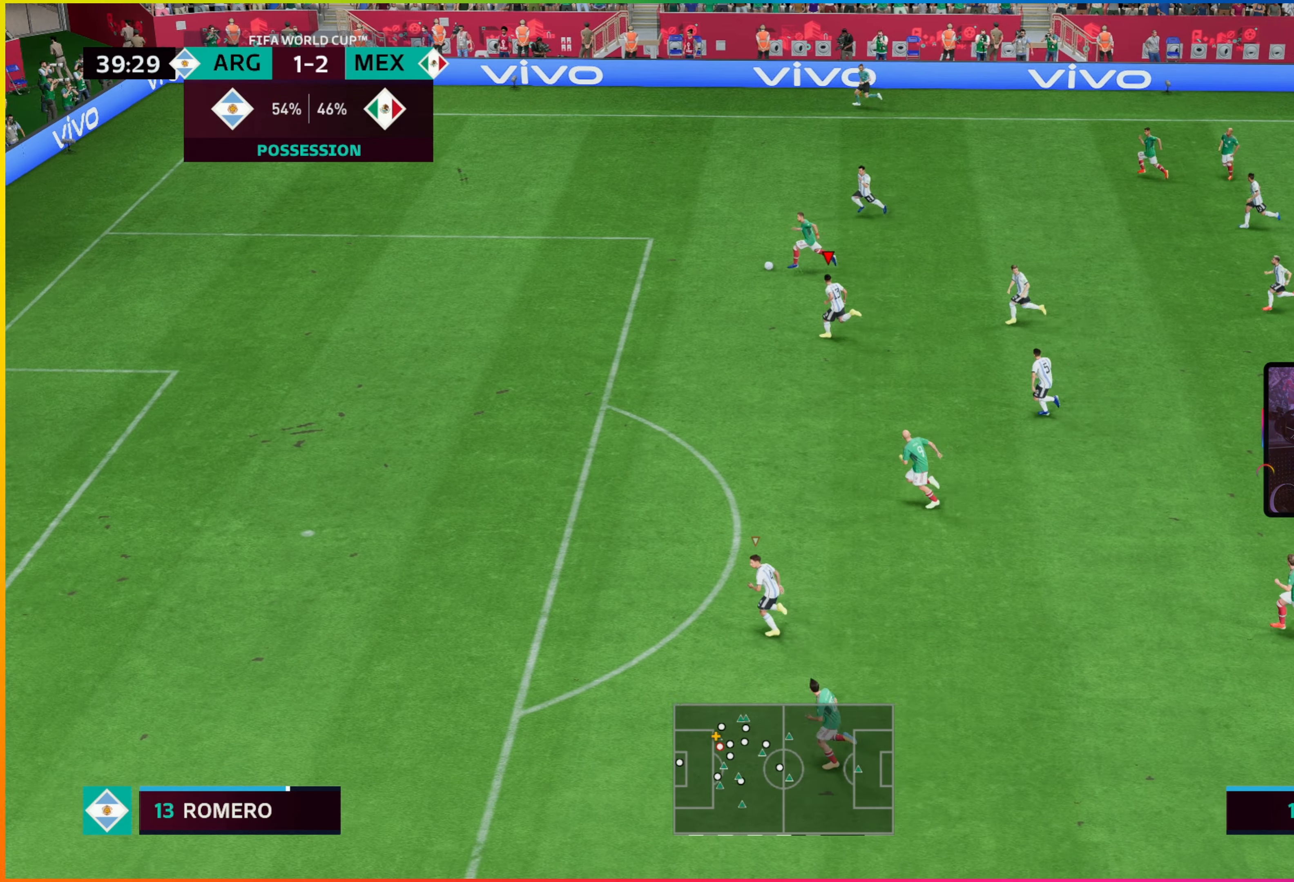
{"dt_ms": 500, "buttons": ["R2"], "left_stick": "left", "events": [[100, "left_stick", "left"]]}
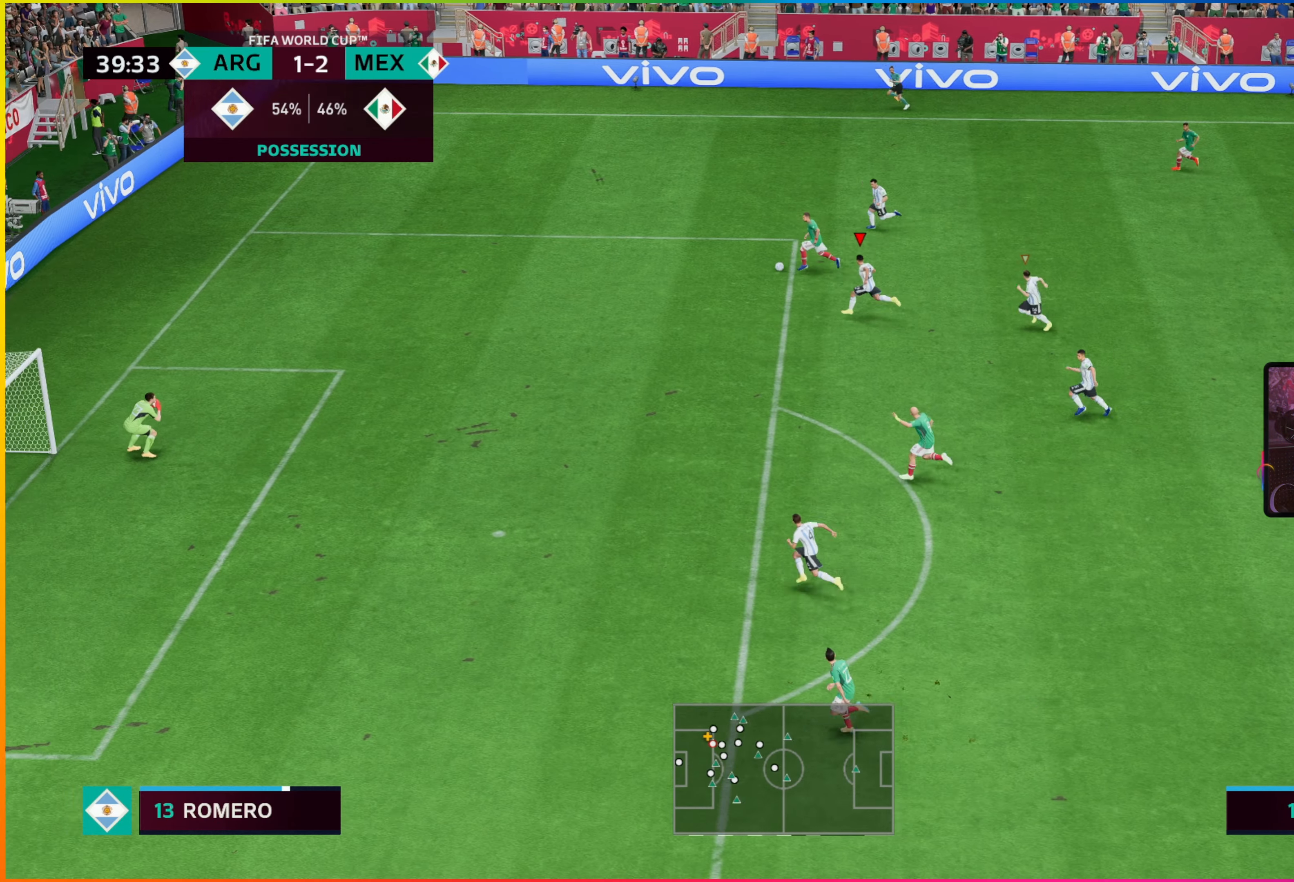
{"dt_ms": 500, "buttons": ["R2"], "left_stick": "left", "events": []}
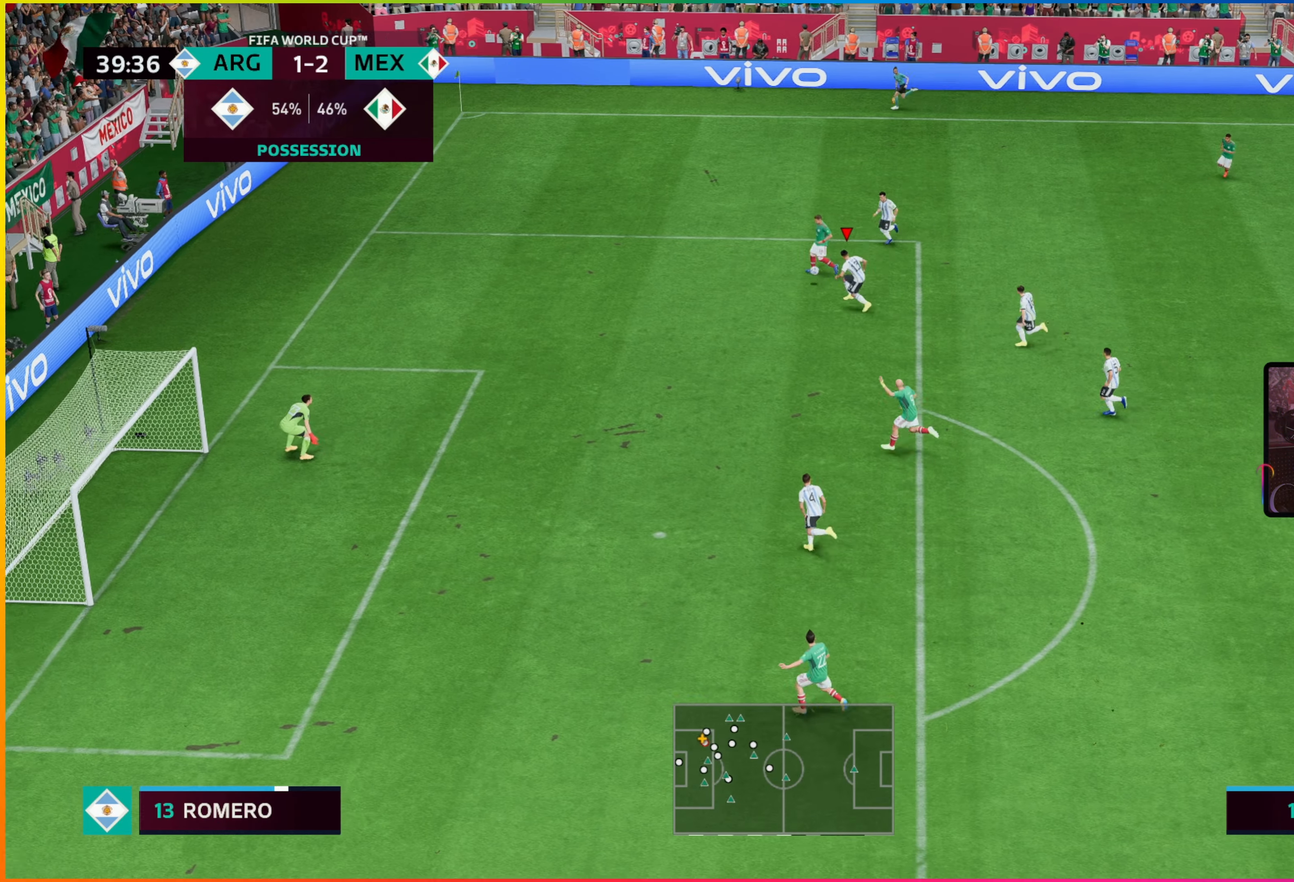
{"dt_ms": 500, "buttons": ["TRIANGLE"], "left_stick": "up", "events": [[216, "R2", "up"], [366, "left_stick", "up-left"], [450, "TRIANGLE", "down"], [500, "left_stick", "up"]]}
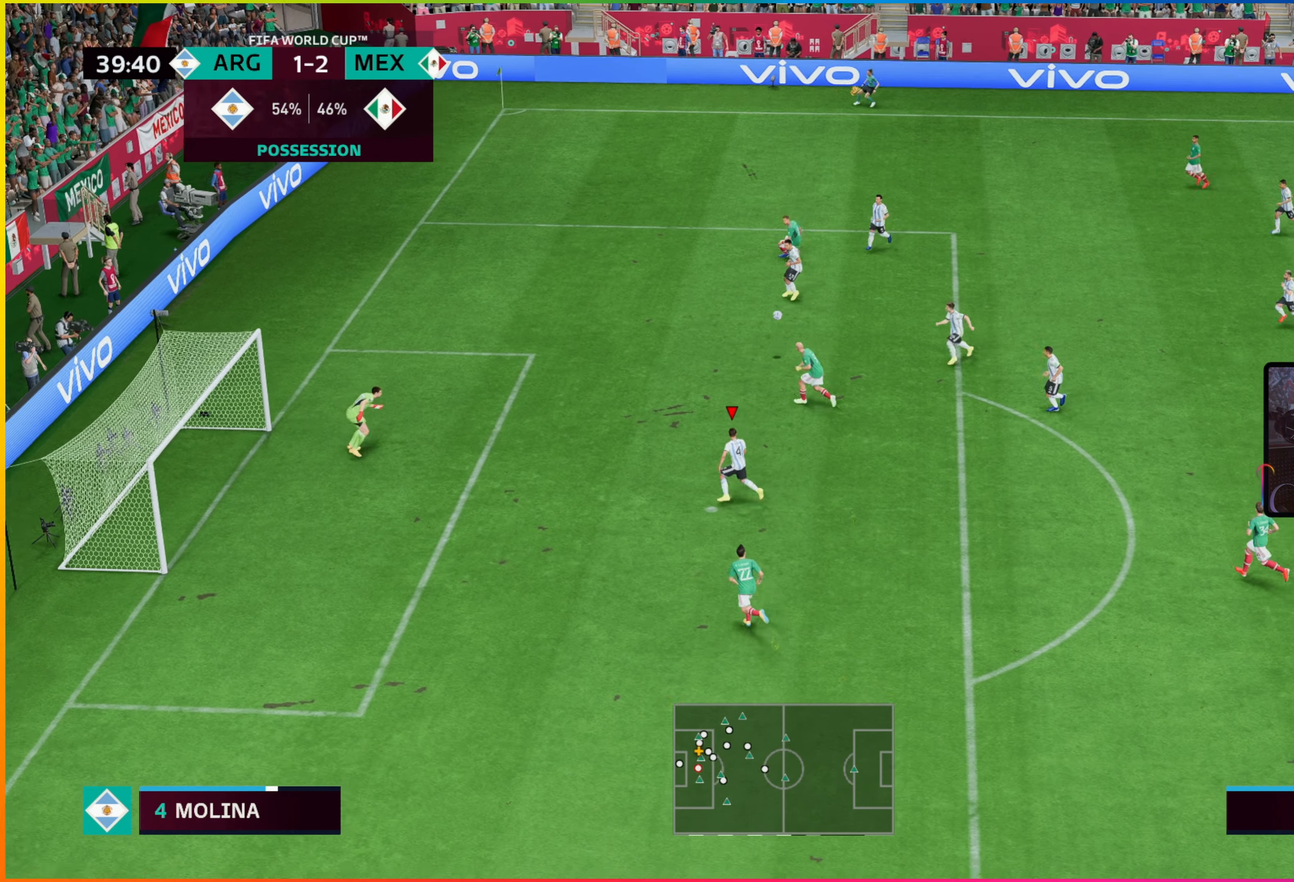
{"dt_ms": 500, "buttons": [], "left_stick": "up-right", "events": [[50, "TRIANGLE", "up"], [366, "left_stick", "up-right"]]}
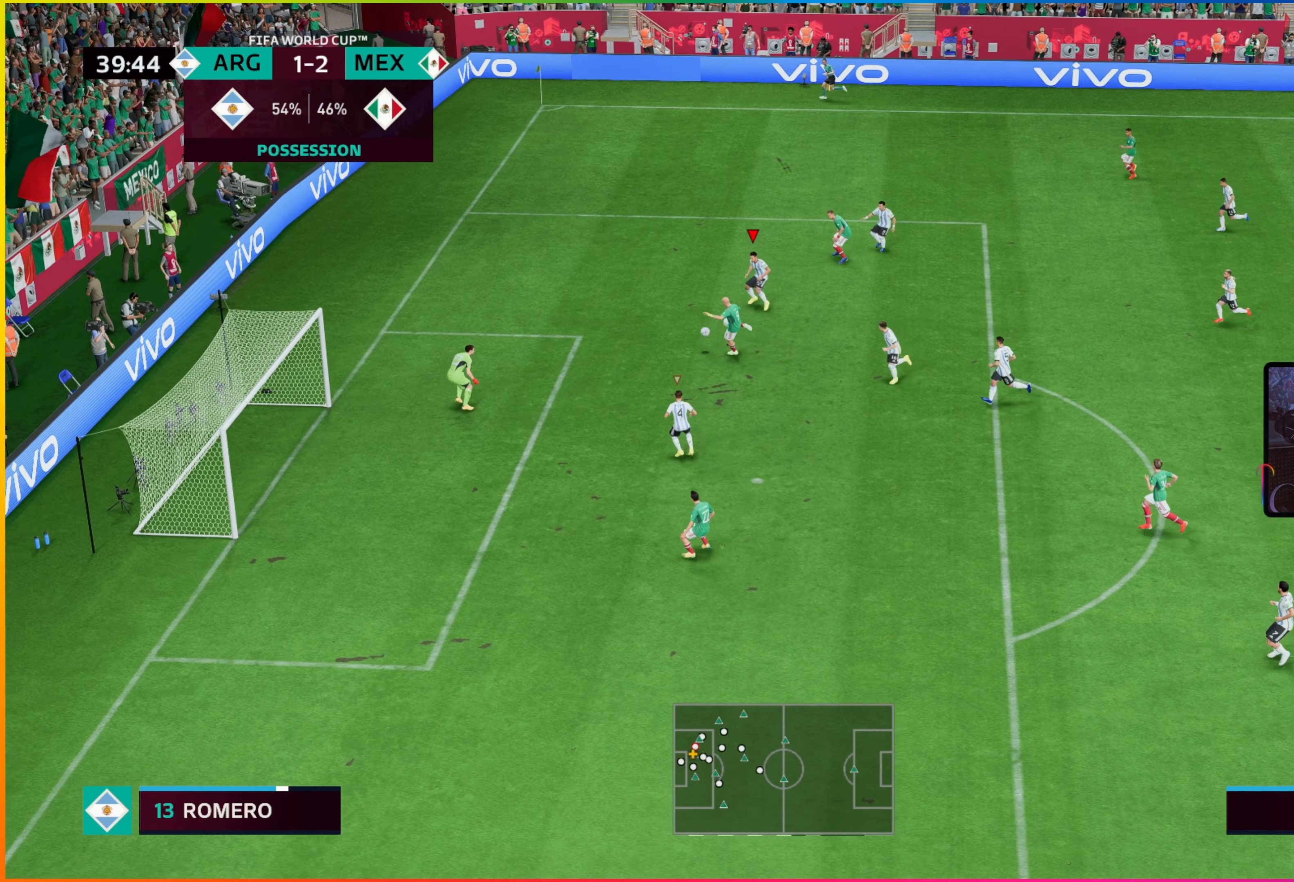
{"dt_ms": 500, "buttons": [], "left_stick": "up-right", "events": []}
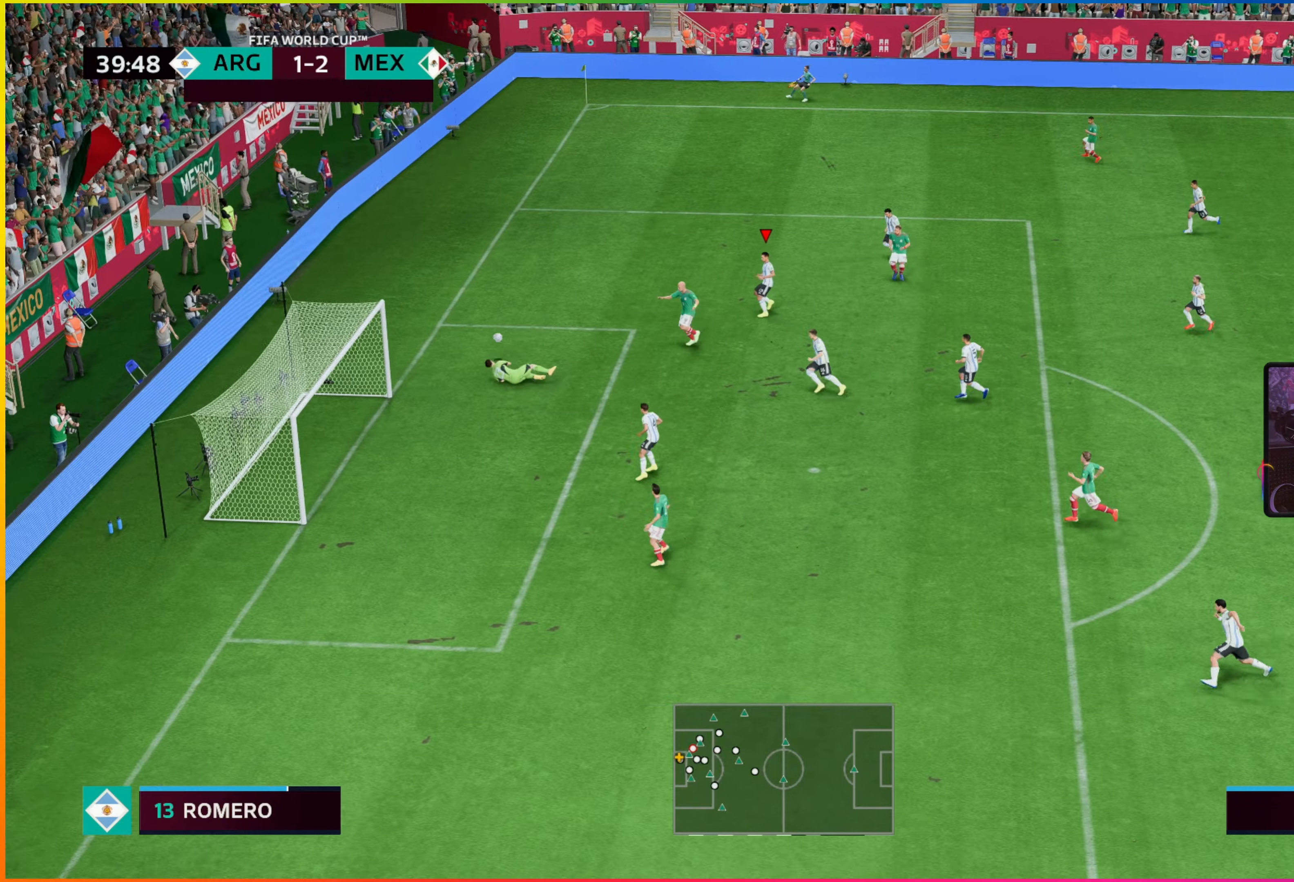
{"dt_ms": 500, "buttons": [], "left_stick": "up-right", "events": []}
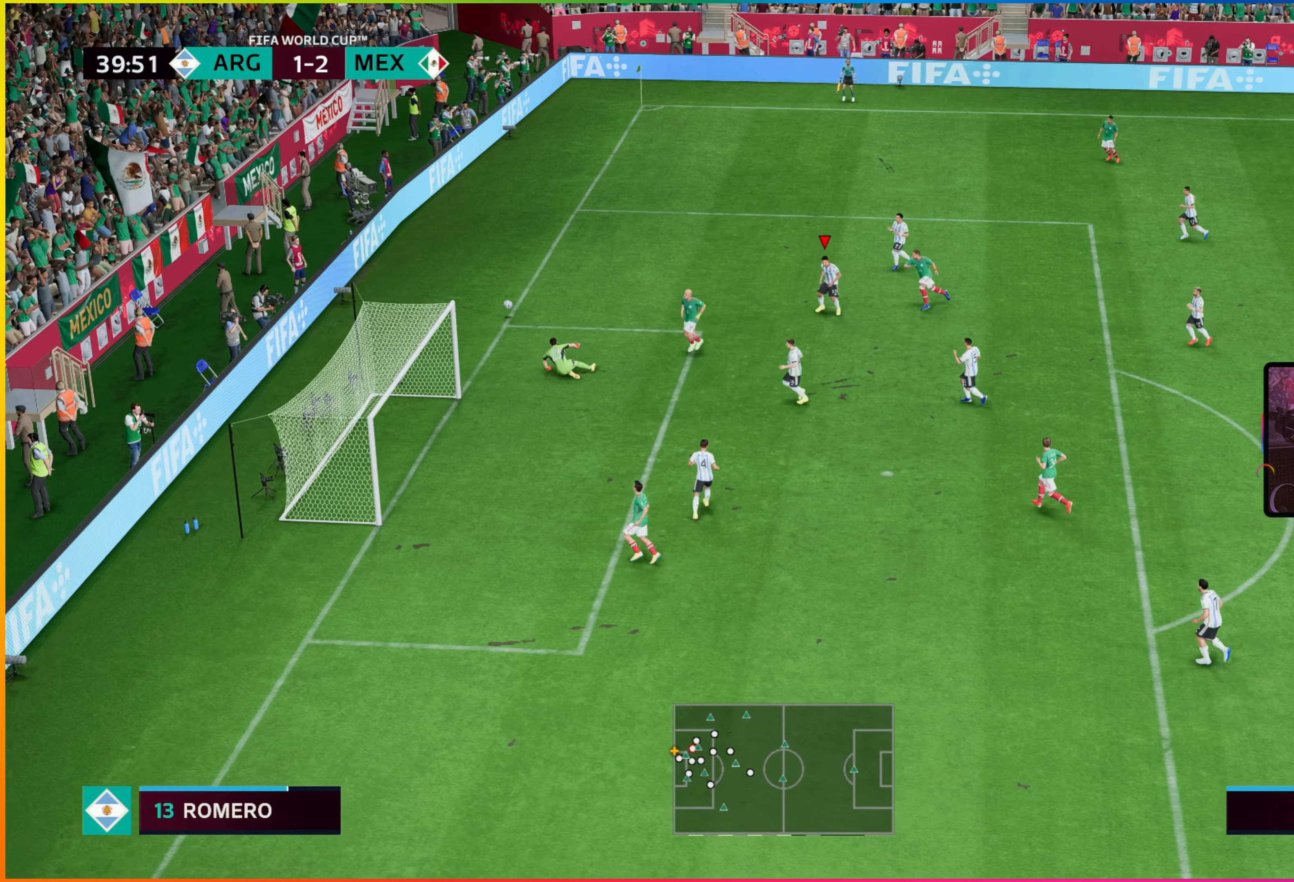
{"dt_ms": 500, "buttons": [], "left_stick": "center", "events": [[100, "left_stick", "center"]]}
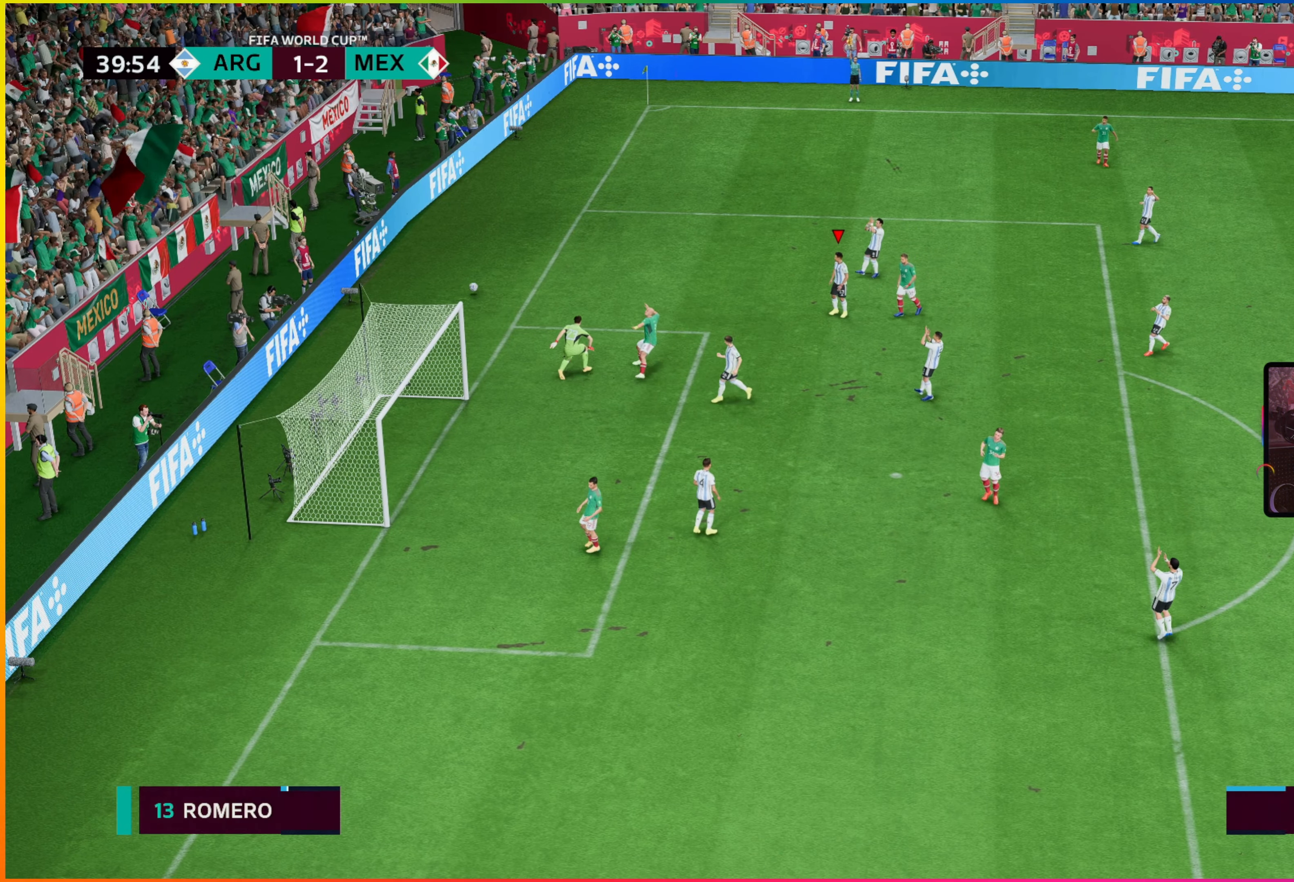
{"dt_ms": 500, "buttons": [], "left_stick": "center", "events": []}
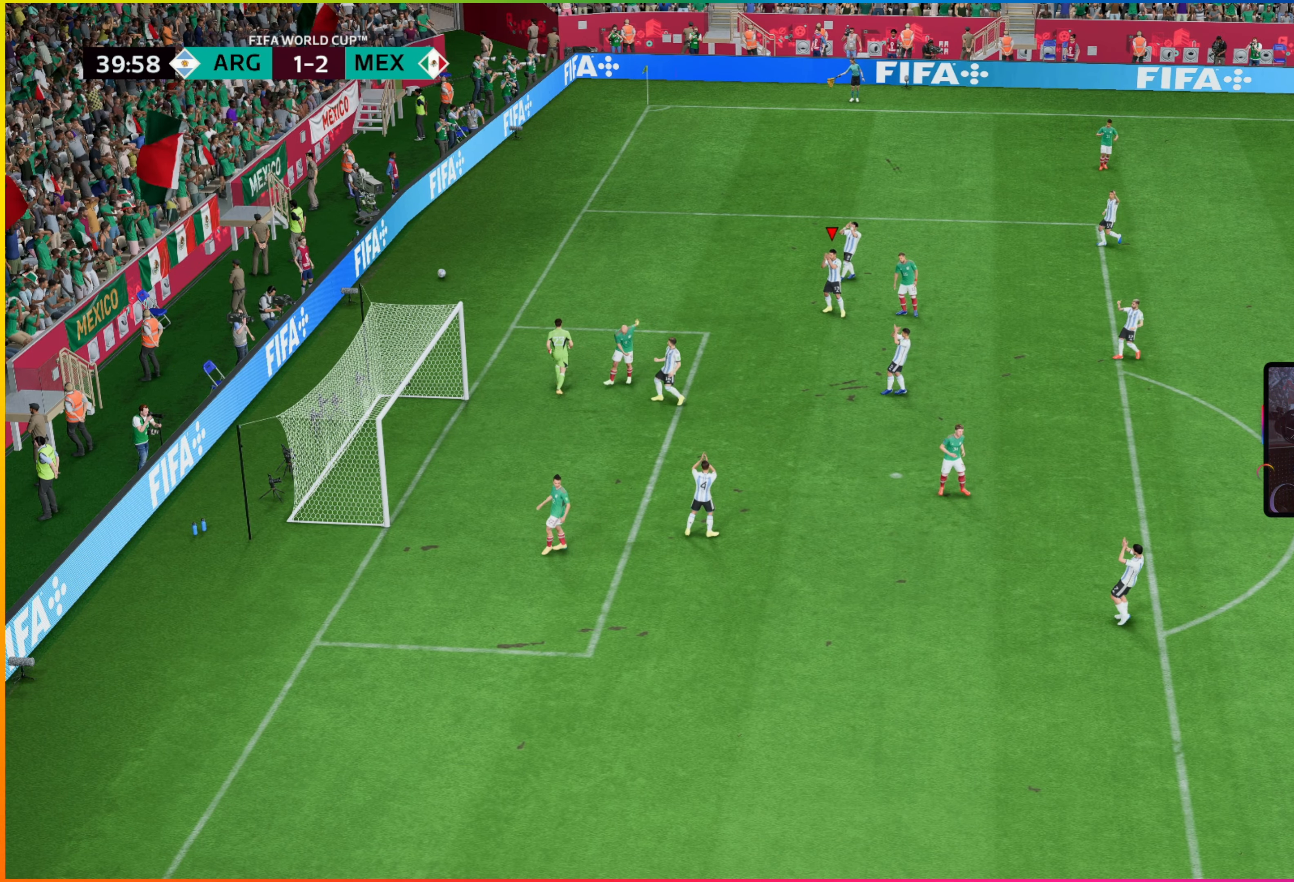
{"dt_ms": 500, "buttons": [], "left_stick": "center", "events": []}
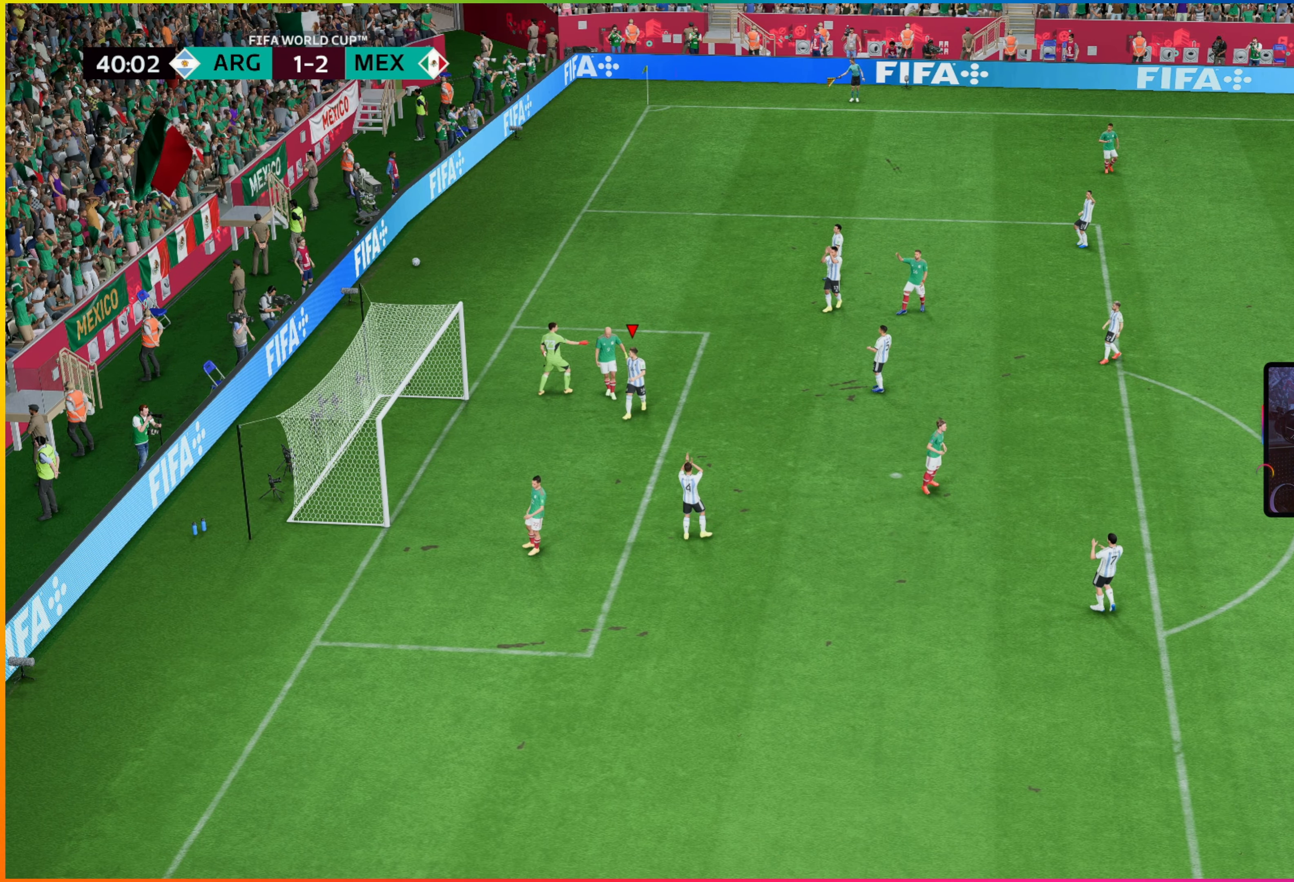
{"dt_ms": 500, "buttons": [], "left_stick": "center", "events": []}
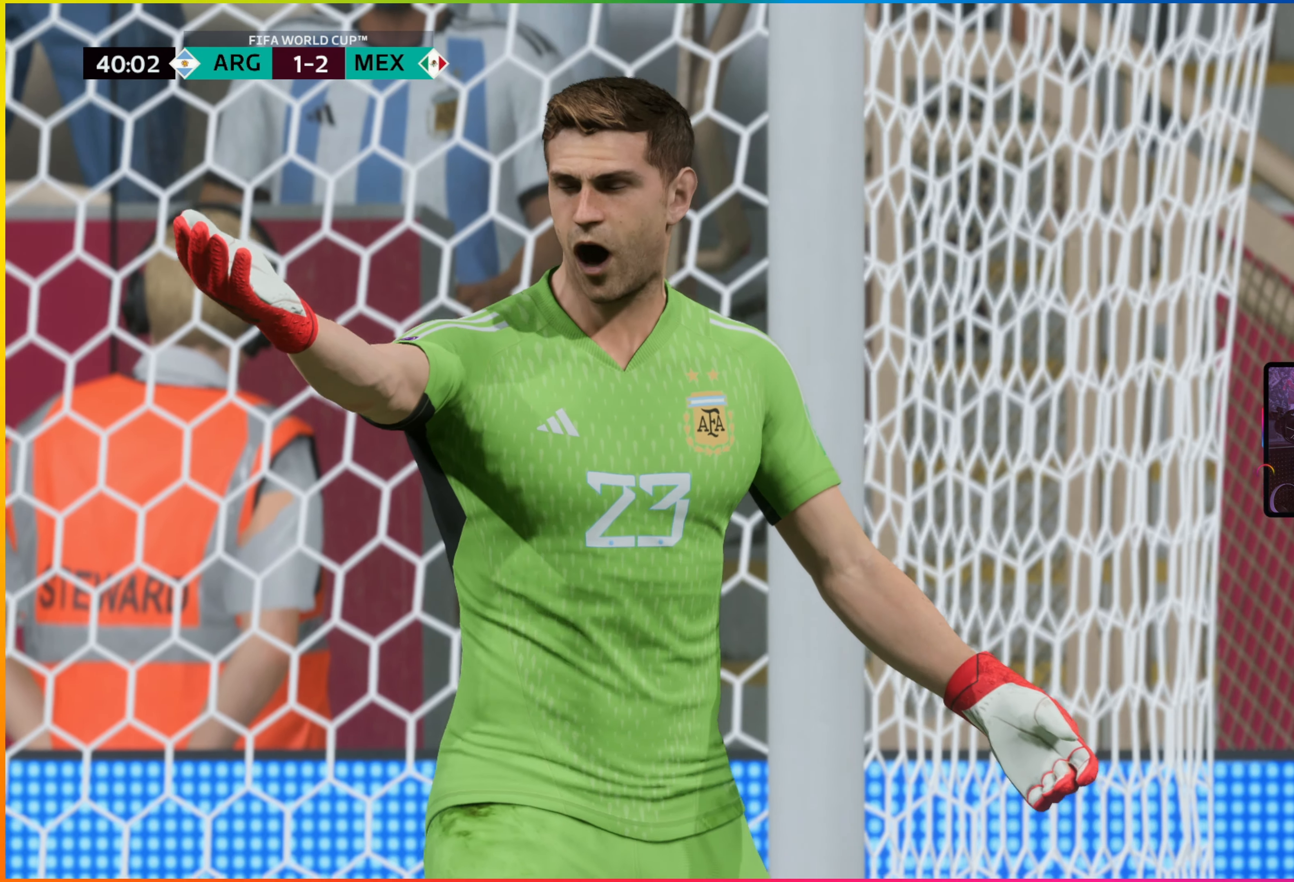
{"dt_ms": 500, "buttons": [], "left_stick": "center", "events": [[50, "CROSS", "down"], [150, "CROSS", "up"]]}